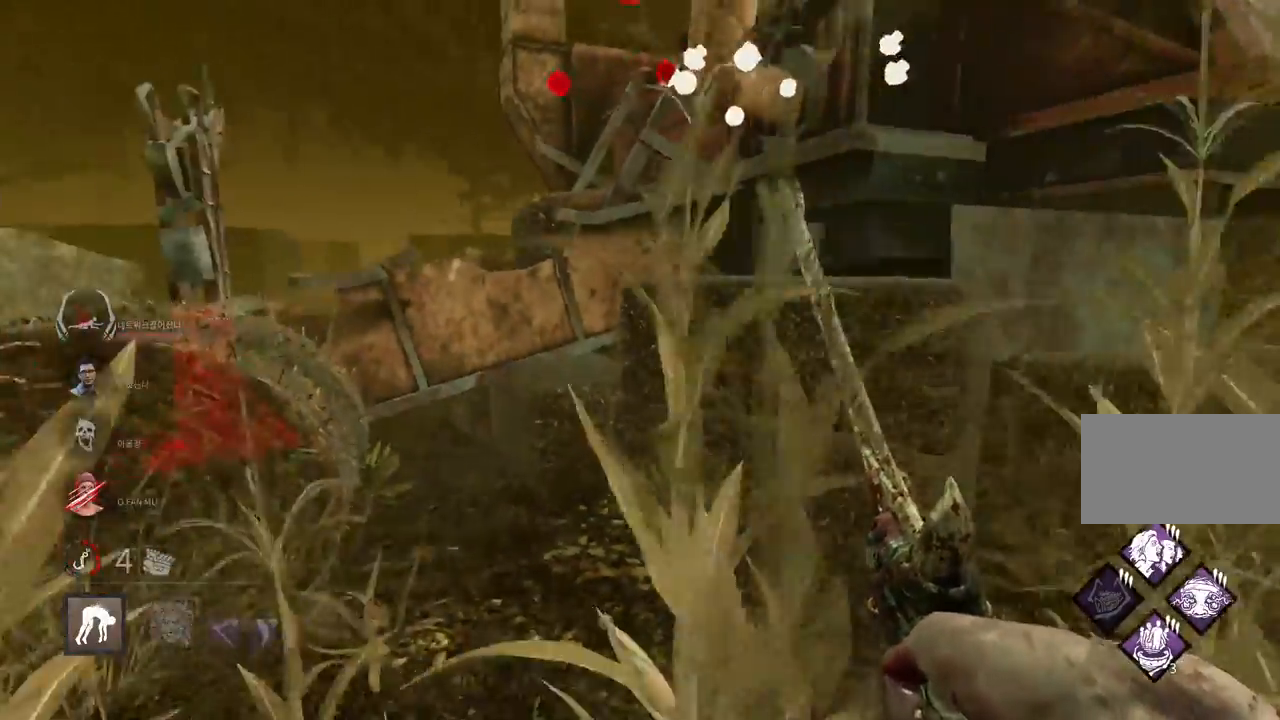
Gameplay with keyboard and mouse; each line is a JSON object with the keys and mouse buttons held at the frame after it. "events" lists presses ("down") and releases ("up") of "a", "ctrl", "d", "e", "q", "s", "shift", "space", "w", "mouse_left", "mouse_wheel", "mouse_right", "mouse_mb4" and "mouse_mb5" between this image and that frame as [ms after this image, input, new state], when the widget could be followed in between. "mouse_left", "mouse_wheel", "mouse_right", "mouse_mb4", "mouse_mb5" = the "left", "wheel", "right", "mb4", "mb5" buttons of the "mouse" list. No other keys are recorded. "wheel" means that the mouse wheel is clicked or scrolled. Mouse movement is not recorded.
{"keys": ["a", "w"], "mouse": [], "events": [[200, "w", "down"], [267, "d", "up"], [350, "a", "down"]]}
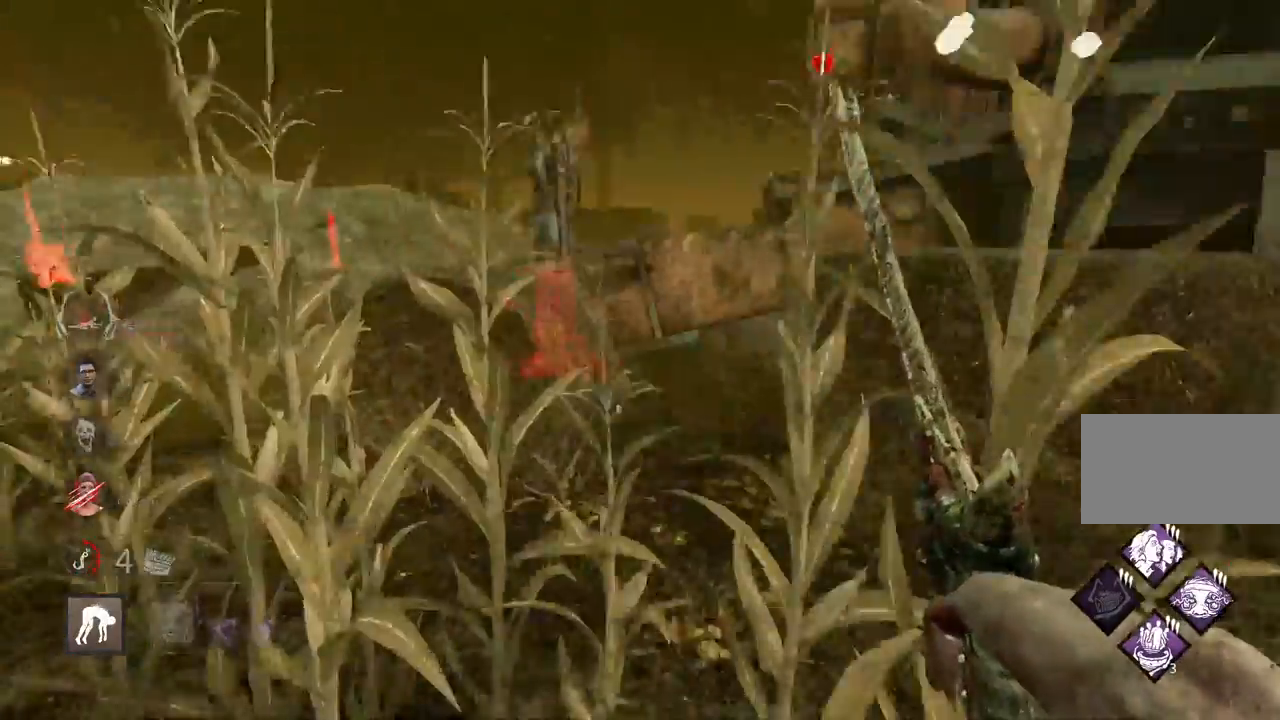
{"keys": ["w"], "mouse": [], "events": [[400, "a", "up"]]}
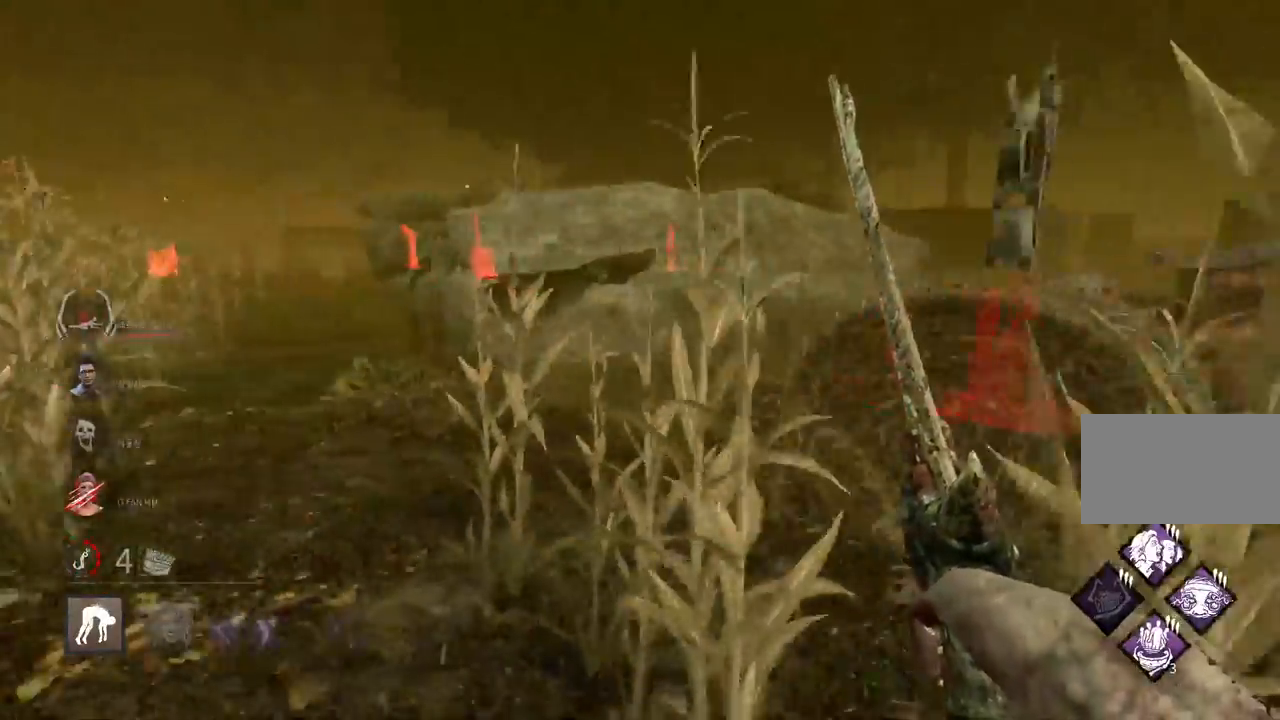
{"keys": ["d", "w"], "mouse": [], "events": [[417, "d", "down"]]}
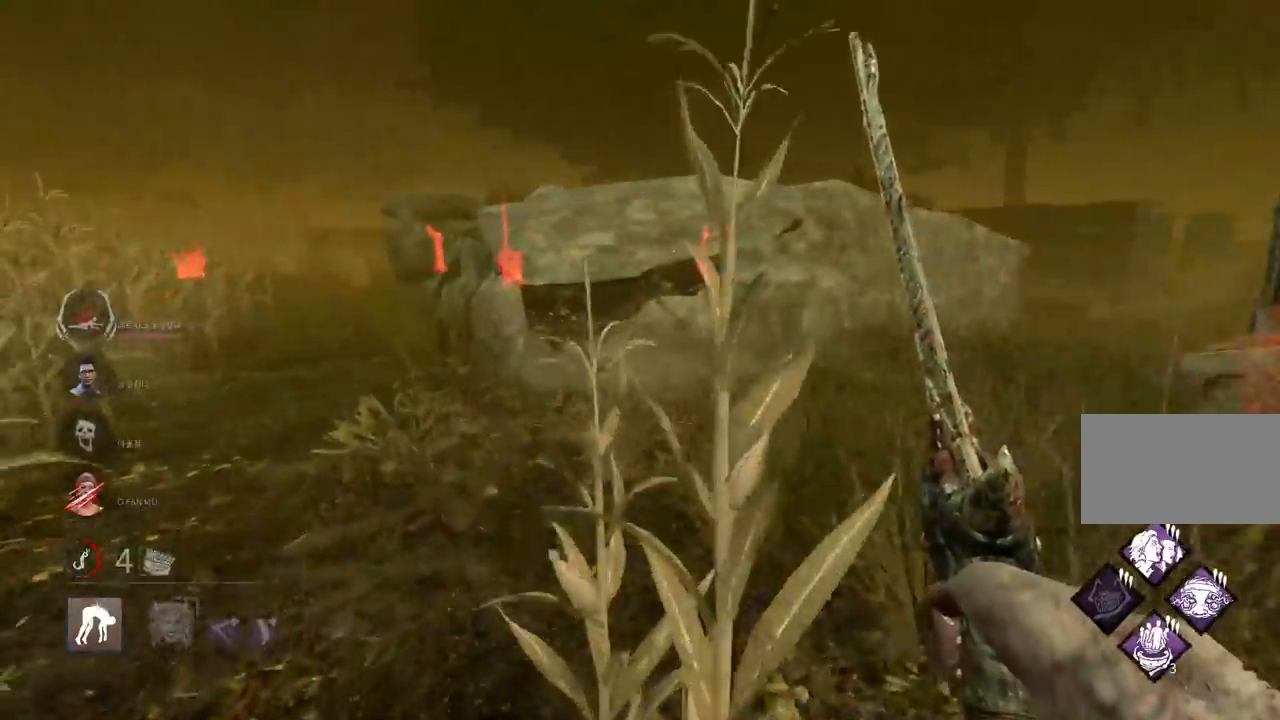
{"keys": ["d", "w"], "mouse": [], "events": []}
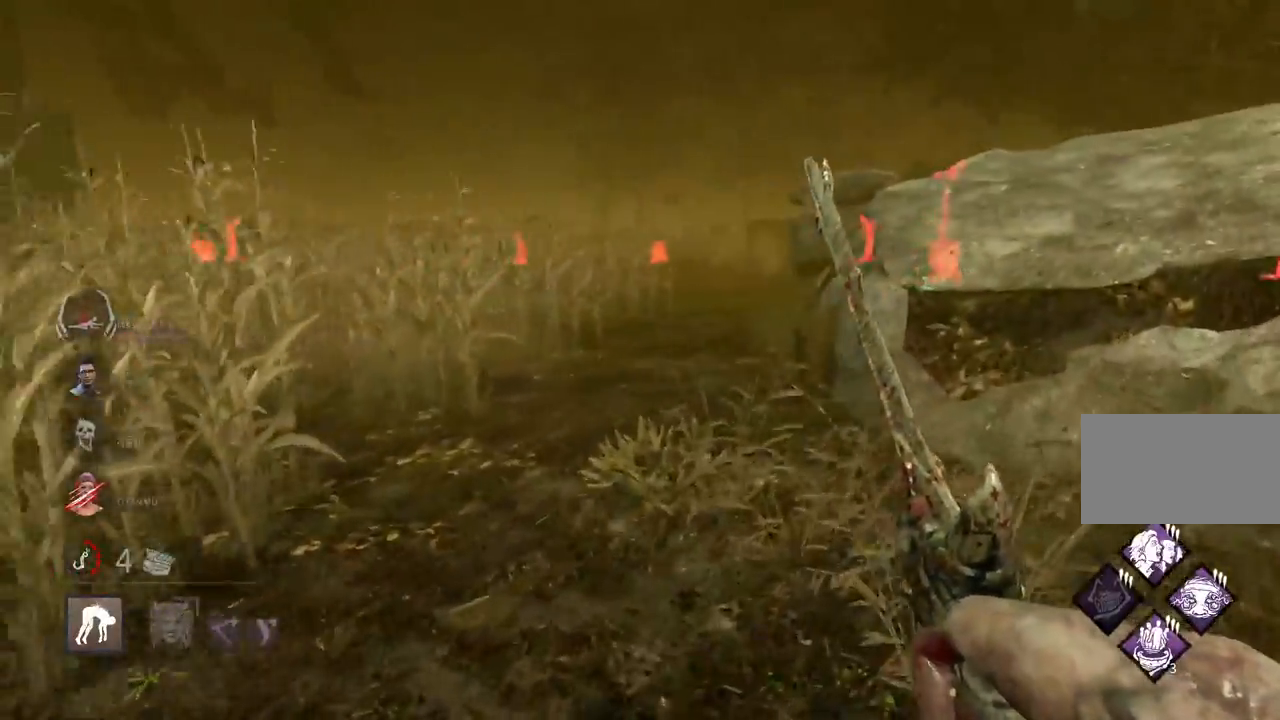
{"keys": ["d", "w"], "mouse": [], "events": []}
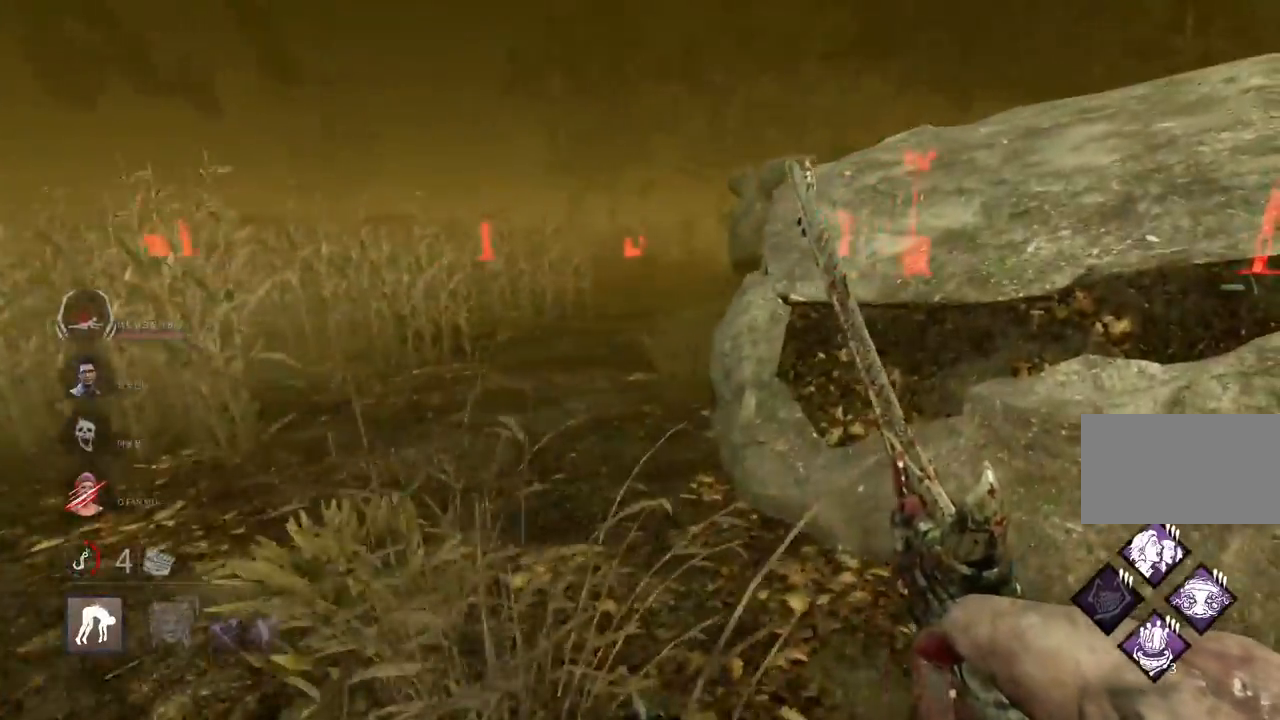
{"keys": ["w"], "mouse": [], "events": [[317, "d", "up"]]}
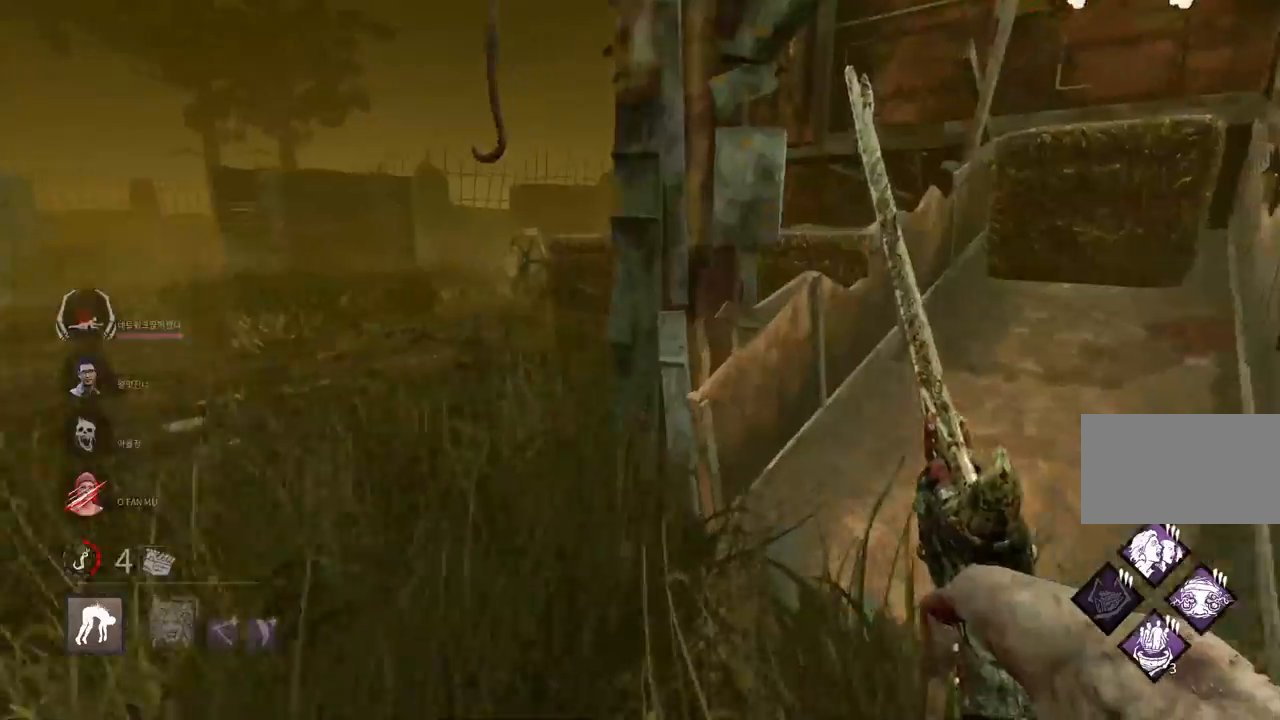
{"keys": ["a", "w"], "mouse": [], "events": [[17, "a", "down"]]}
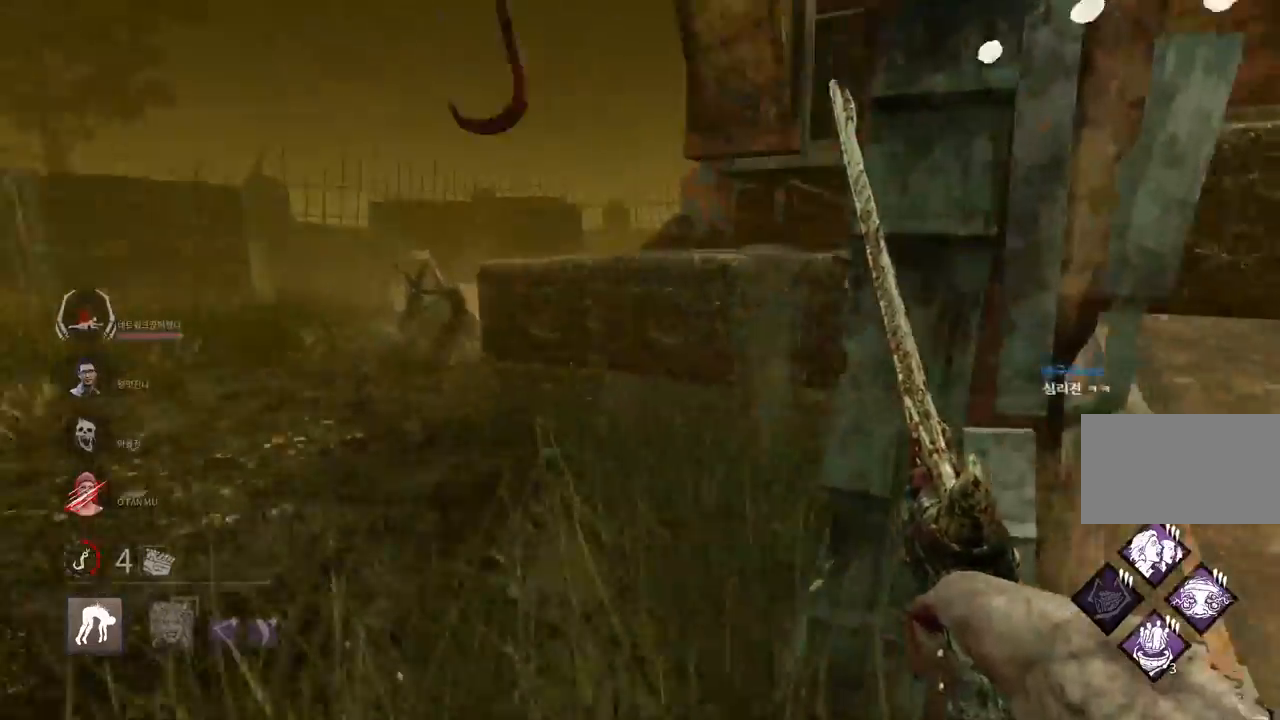
{"keys": [], "mouse": [], "events": [[250, "space", "down"], [333, "space", "up"], [400, "w", "up"], [433, "space", "down"], [450, "a", "up"], [500, "space", "up"]]}
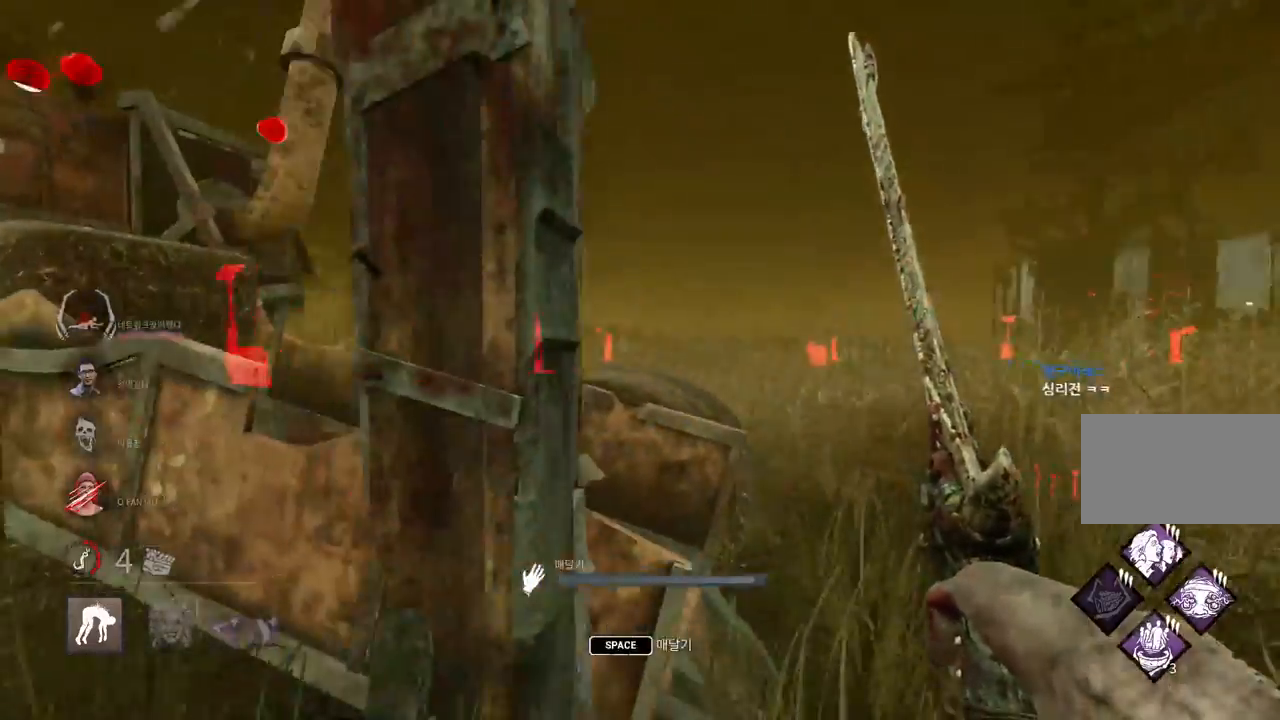
{"keys": [], "mouse": [], "events": [[83, "space", "down"], [150, "space", "up"], [233, "space", "down"], [300, "space", "up"], [383, "space", "down"], [450, "space", "up"]]}
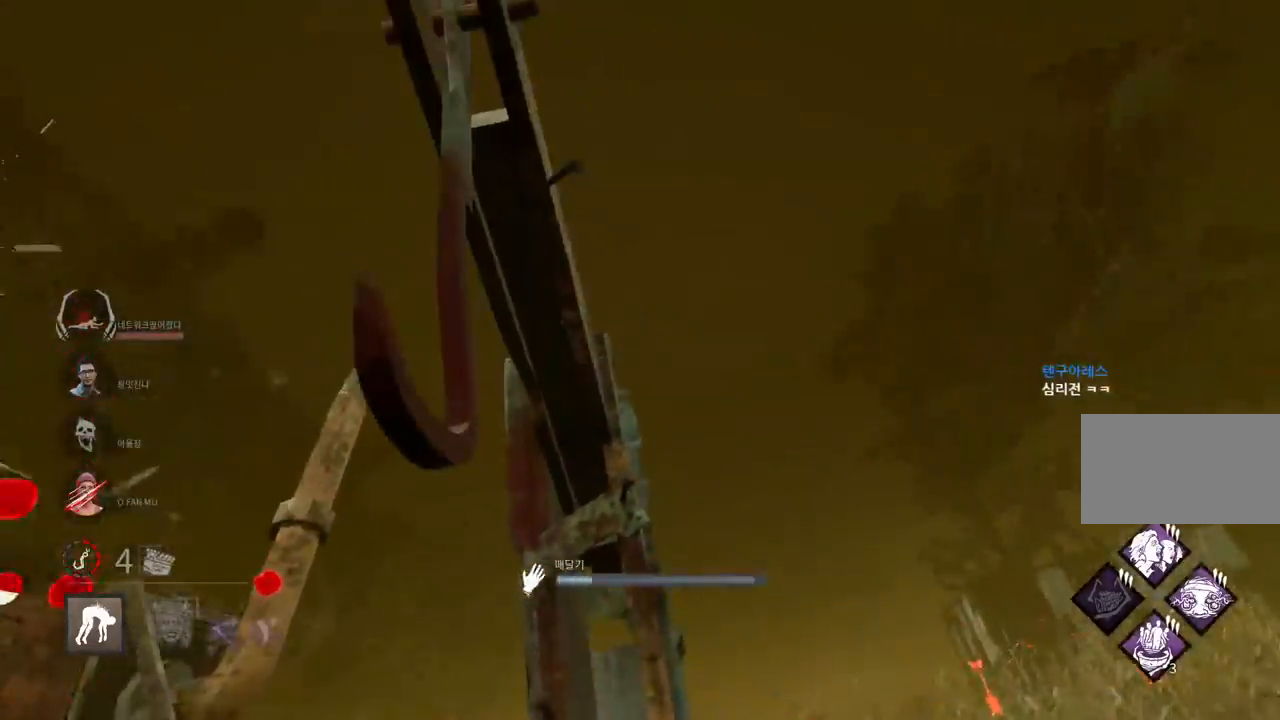
{"keys": [], "mouse": [], "events": [[50, "space", "down"], [133, "space", "up"], [217, "space", "down"], [283, "space", "up"], [367, "space", "down"], [433, "space", "up"]]}
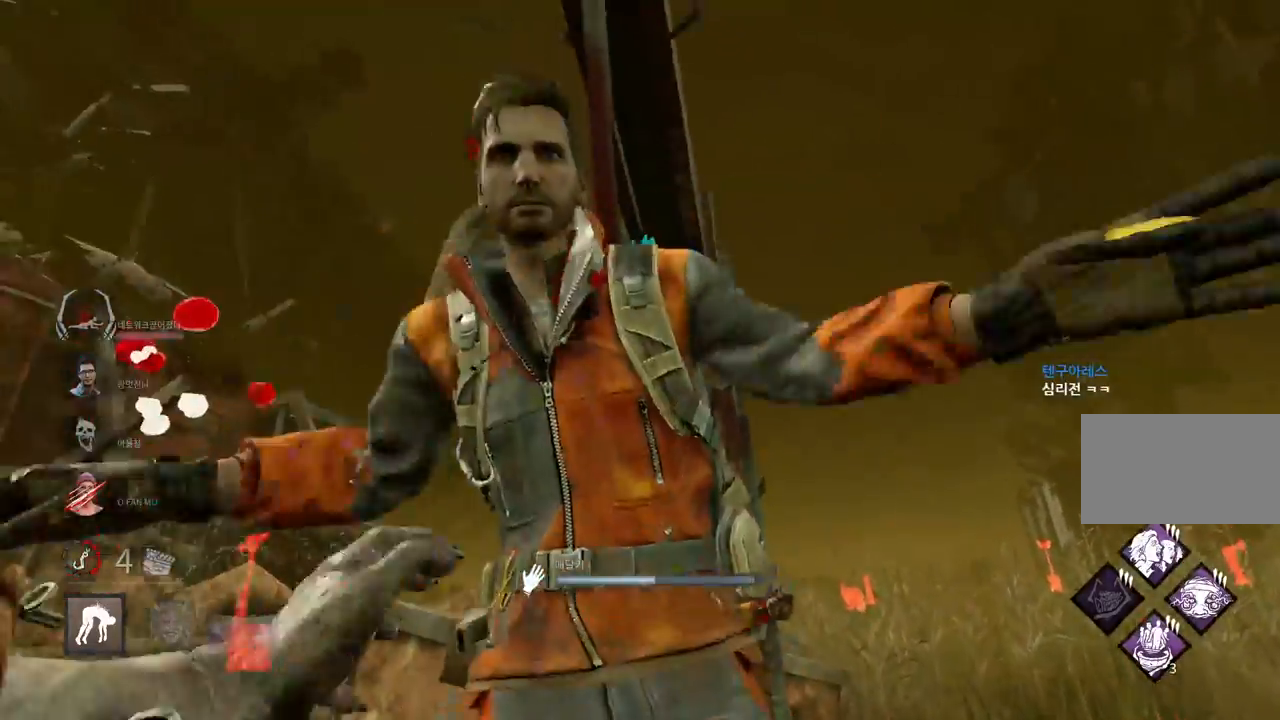
{"keys": ["s"], "mouse": [], "events": [[17, "space", "down"], [100, "space", "up"], [300, "s", "down"]]}
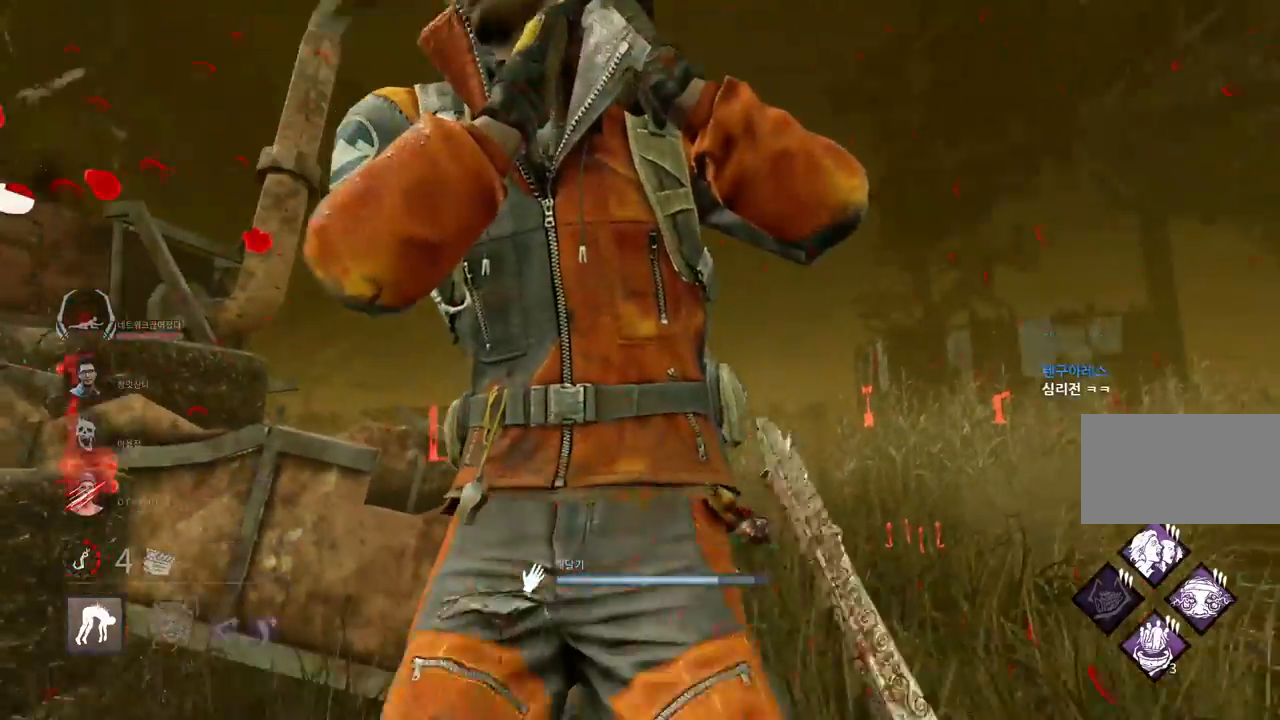
{"keys": ["s"], "mouse": ["right"], "events": [[383, "mouse_right", "down"]]}
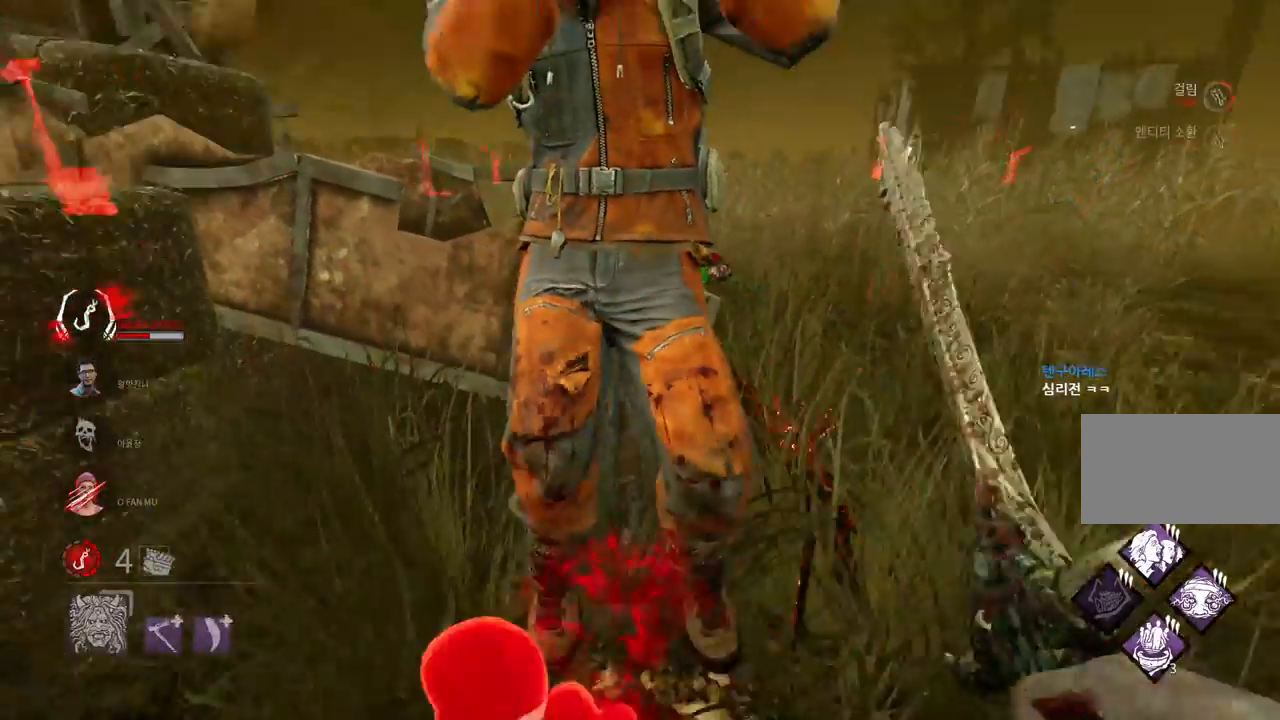
{"keys": ["a"], "mouse": ["right"], "events": [[300, "a", "down"], [500, "s", "up"]]}
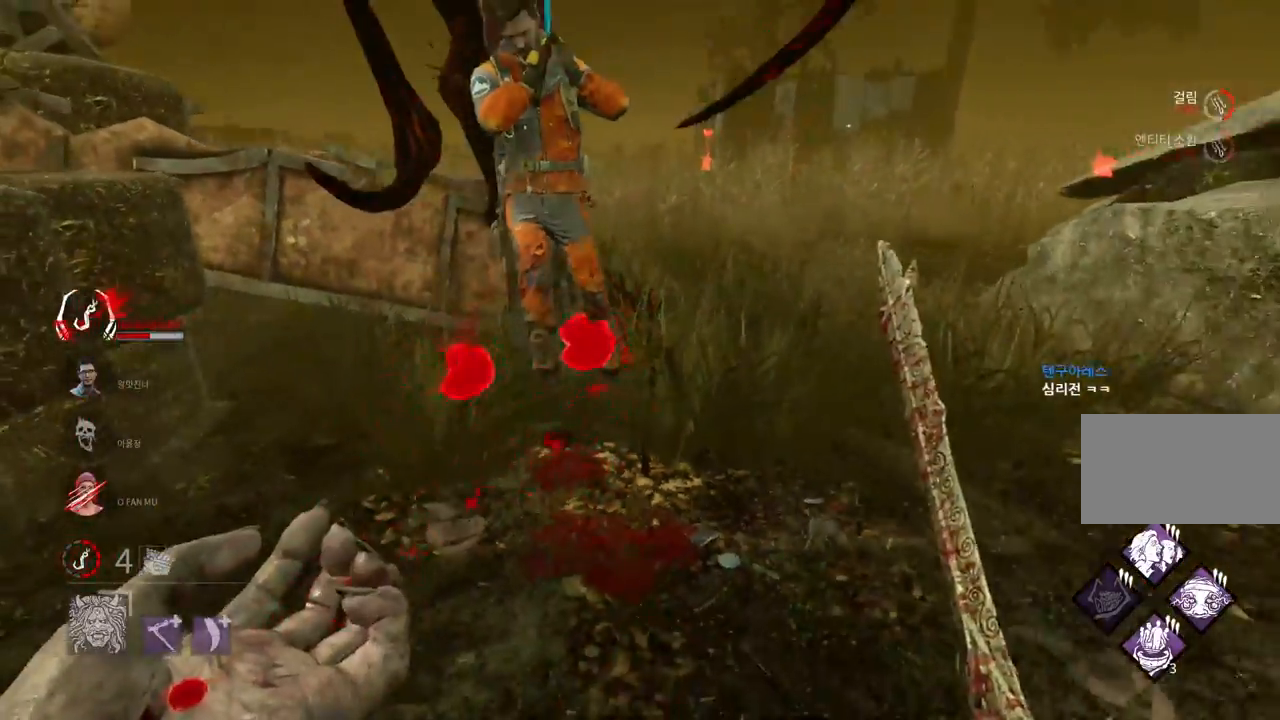
{"keys": ["a", "w"], "mouse": ["right"], "events": [[400, "w", "down"]]}
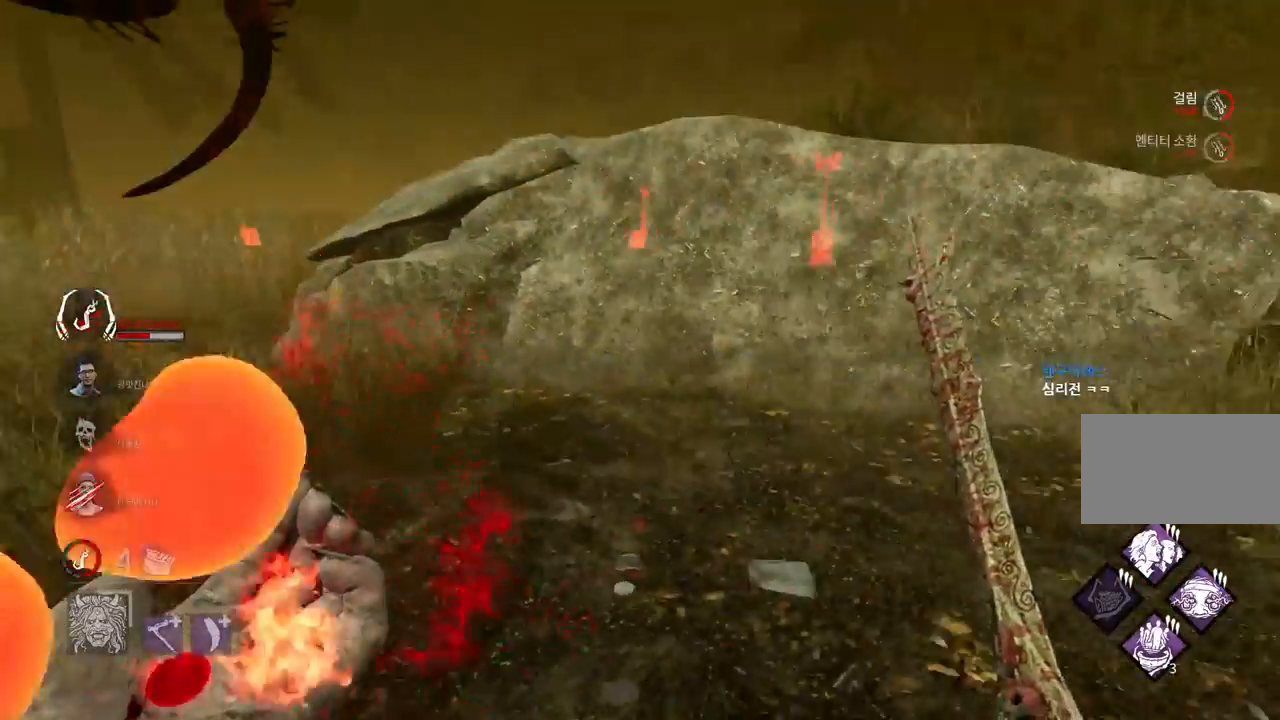
{"keys": ["w"], "mouse": ["right"], "events": [[50, "w", "up"], [83, "a", "up"], [283, "w", "down"]]}
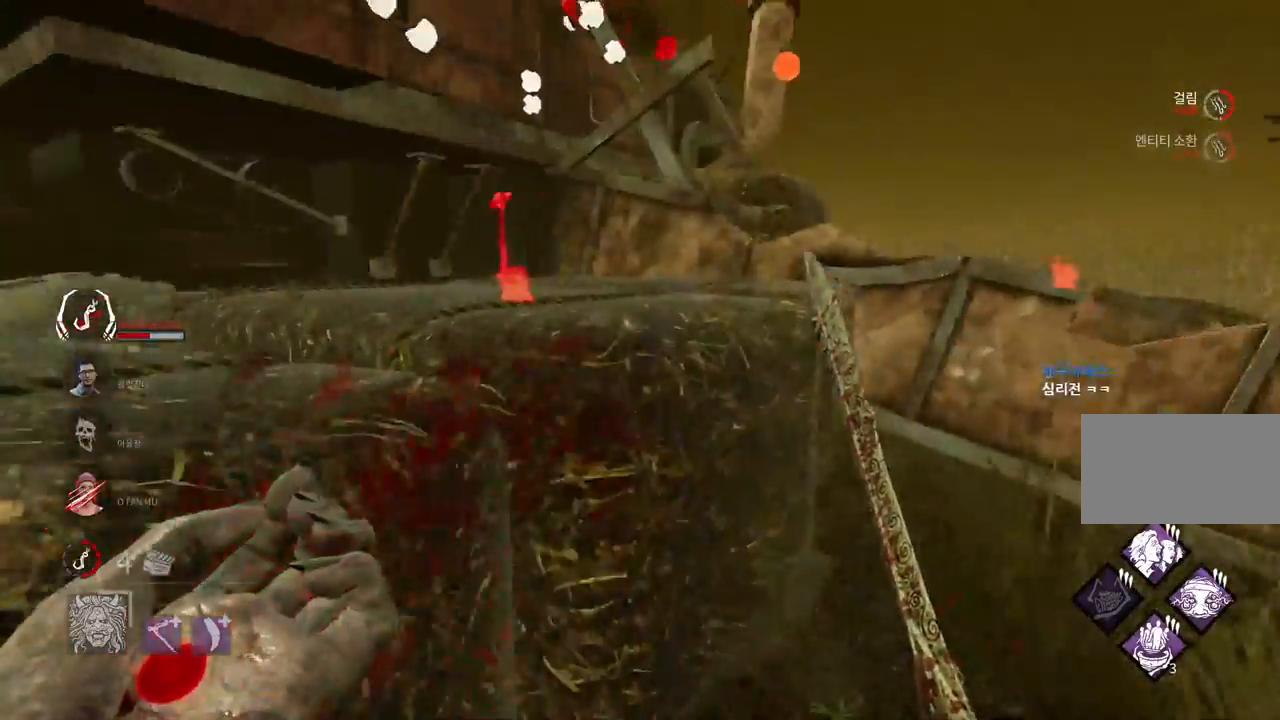
{"keys": ["d", "w"], "mouse": ["right"], "events": [[67, "d", "down"]]}
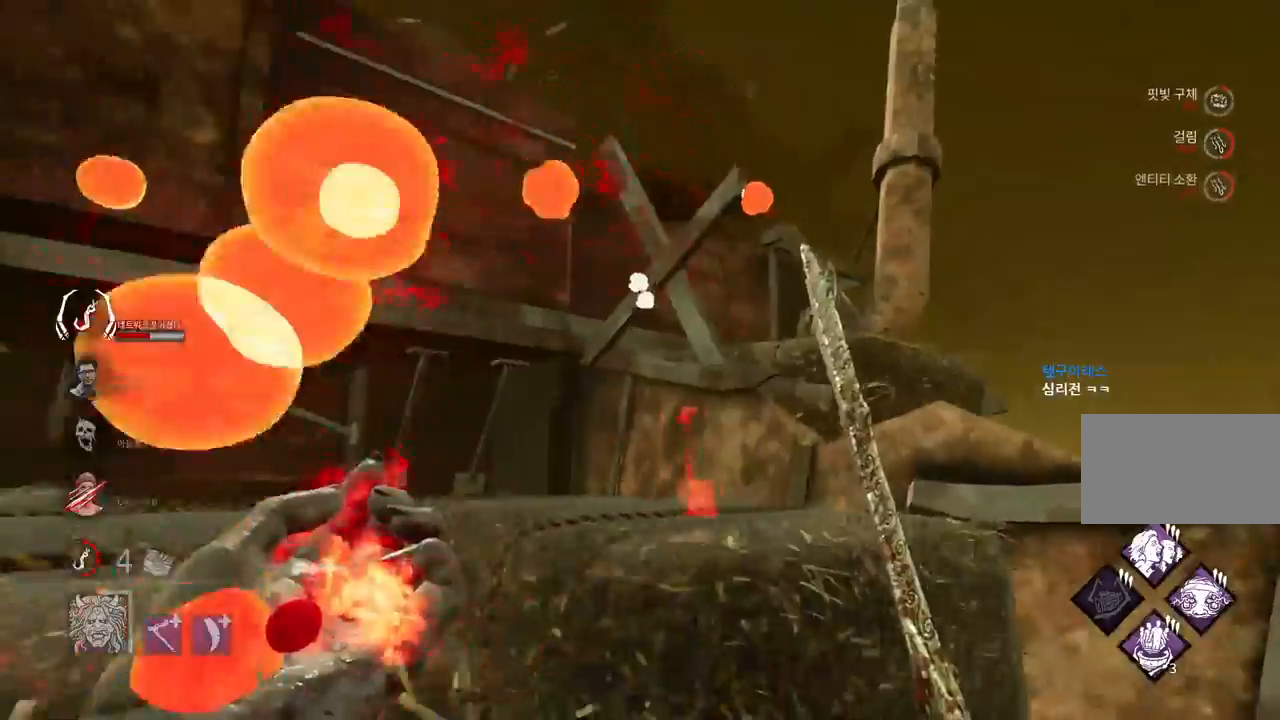
{"keys": ["a", "s"], "mouse": ["right"], "events": [[67, "d", "up"], [67, "w", "up"], [117, "a", "down"], [267, "s", "down"]]}
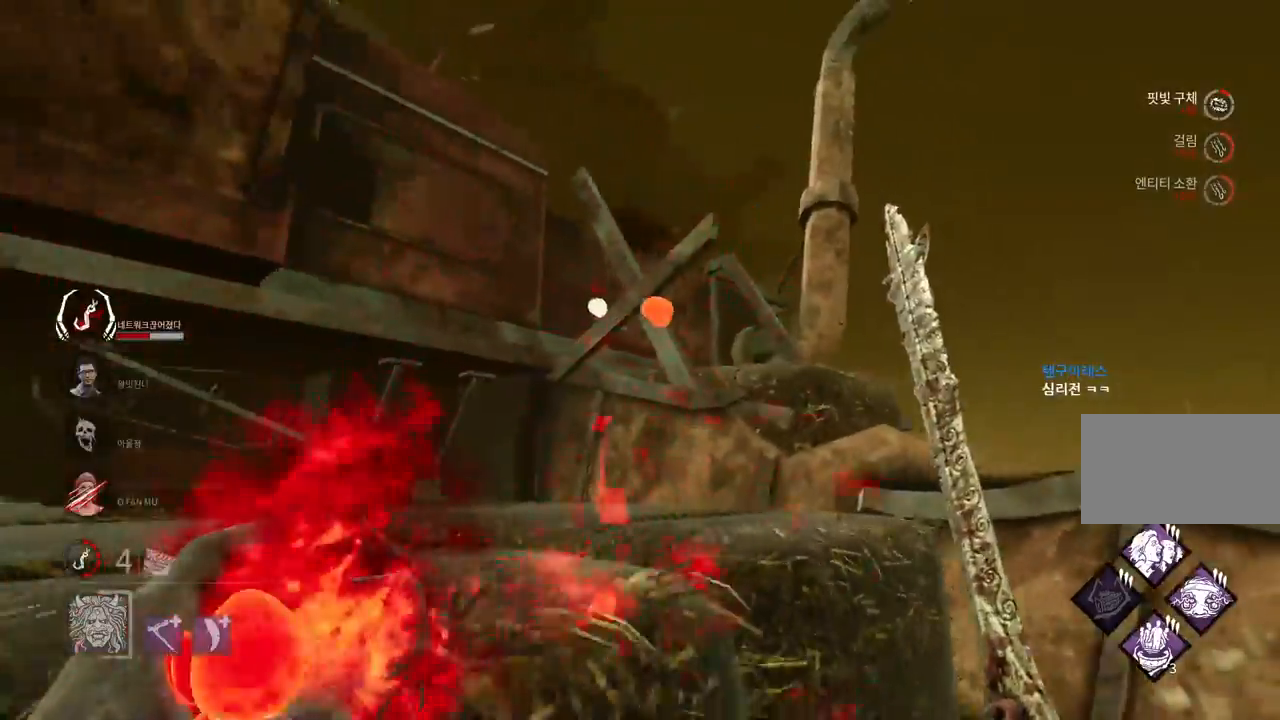
{"keys": ["d", "s"], "mouse": ["right"], "events": [[217, "a", "up"], [450, "d", "down"]]}
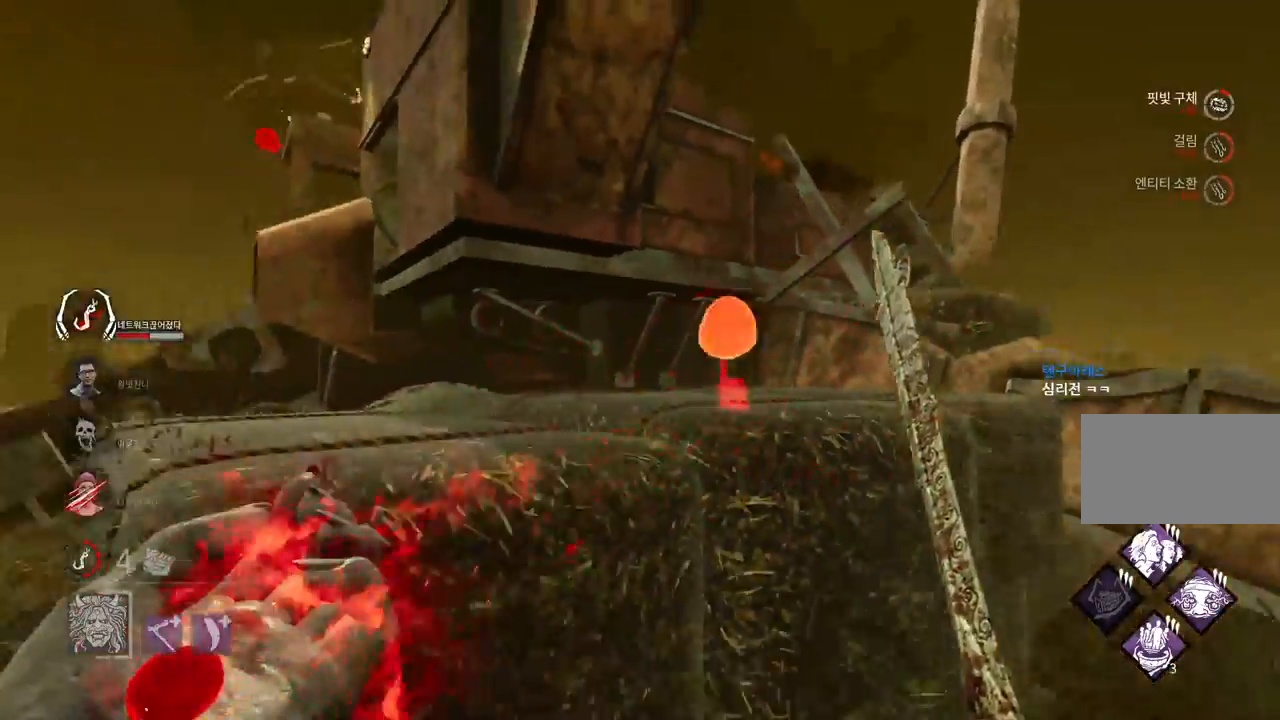
{"keys": ["w"], "mouse": [], "events": [[167, "s", "up"], [300, "w", "down"], [383, "d", "up"], [483, "mouse_right", "up"]]}
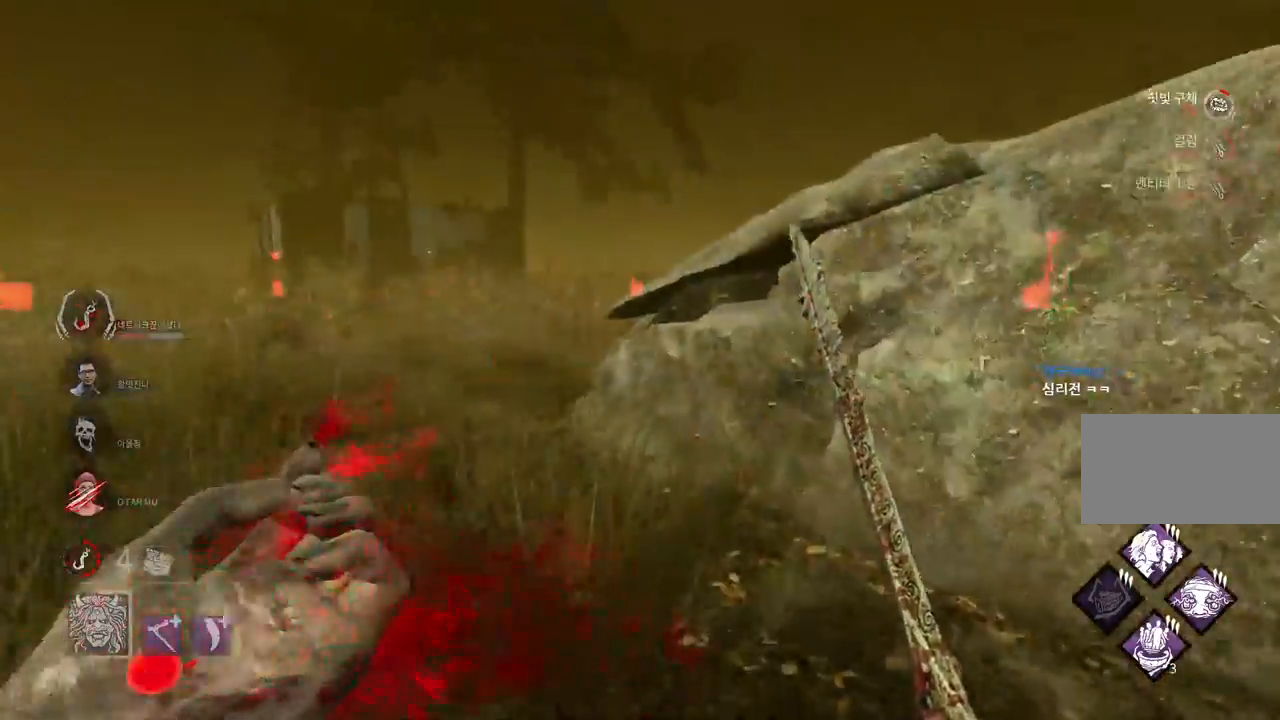
{"keys": ["w"], "mouse": [], "events": []}
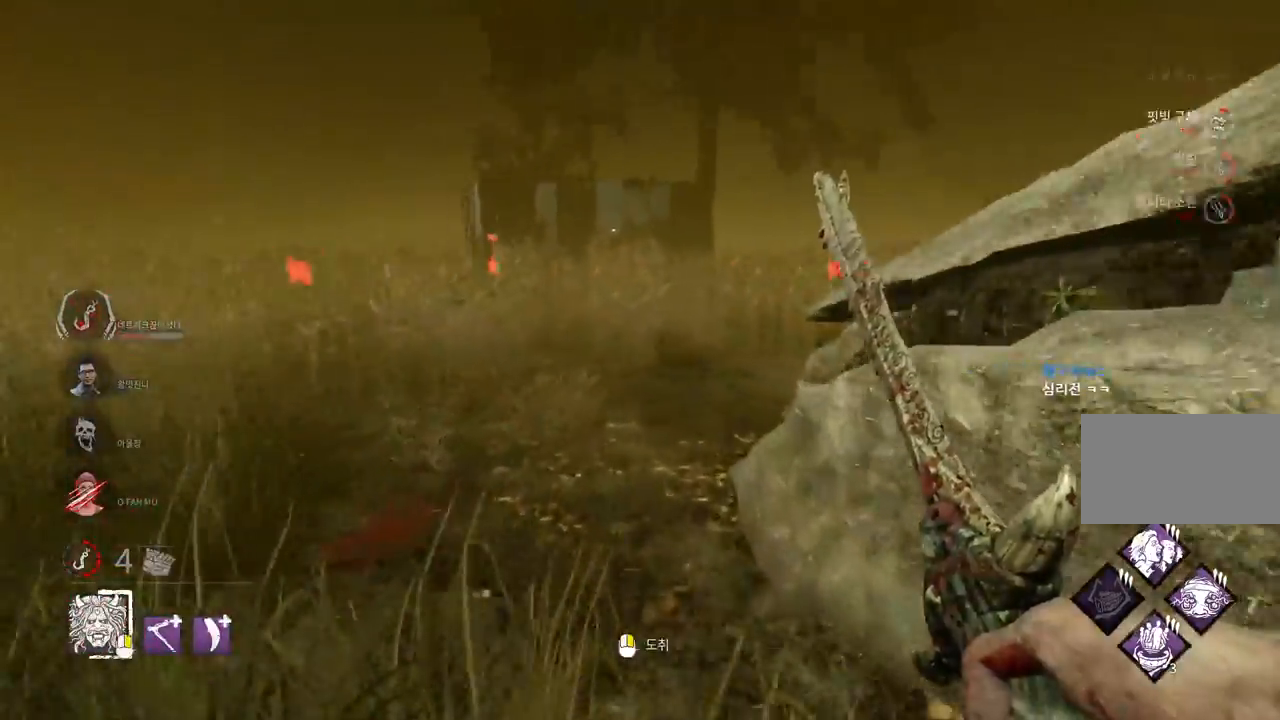
{"keys": ["w"], "mouse": [], "events": [[50, "d", "down"], [150, "d", "up"]]}
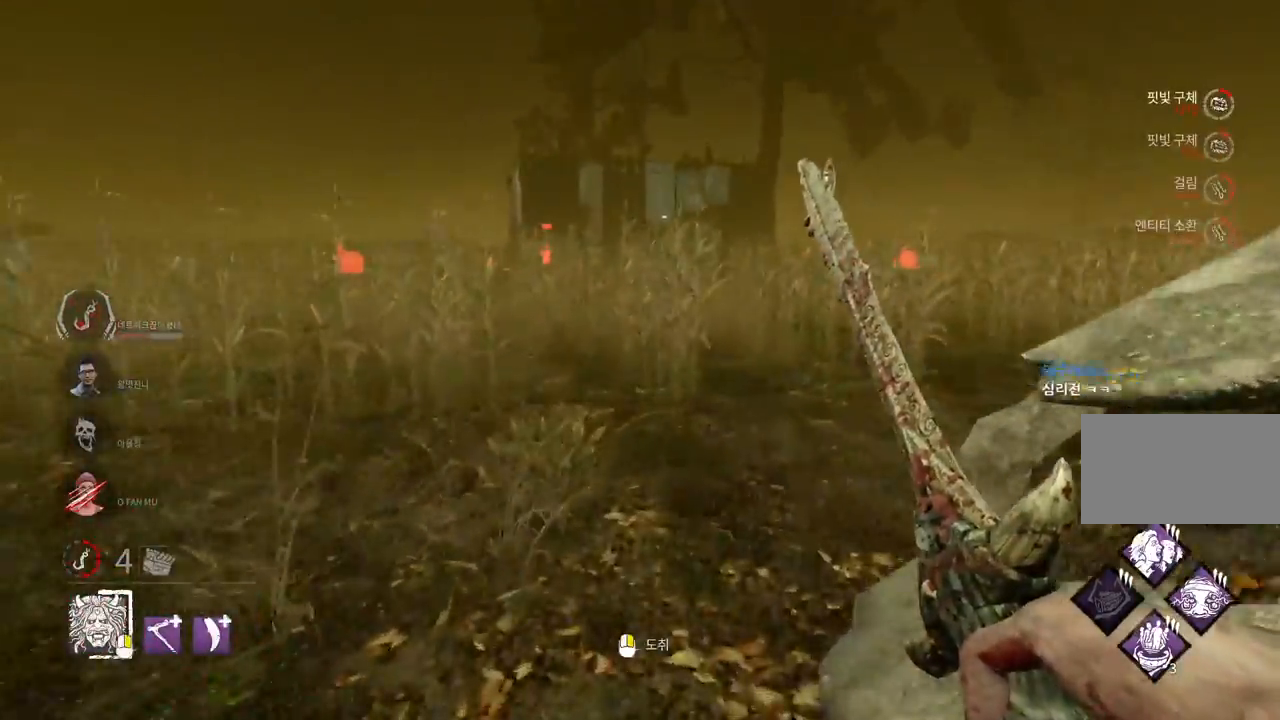
{"keys": ["d", "w"], "mouse": [], "events": [[217, "d", "down"]]}
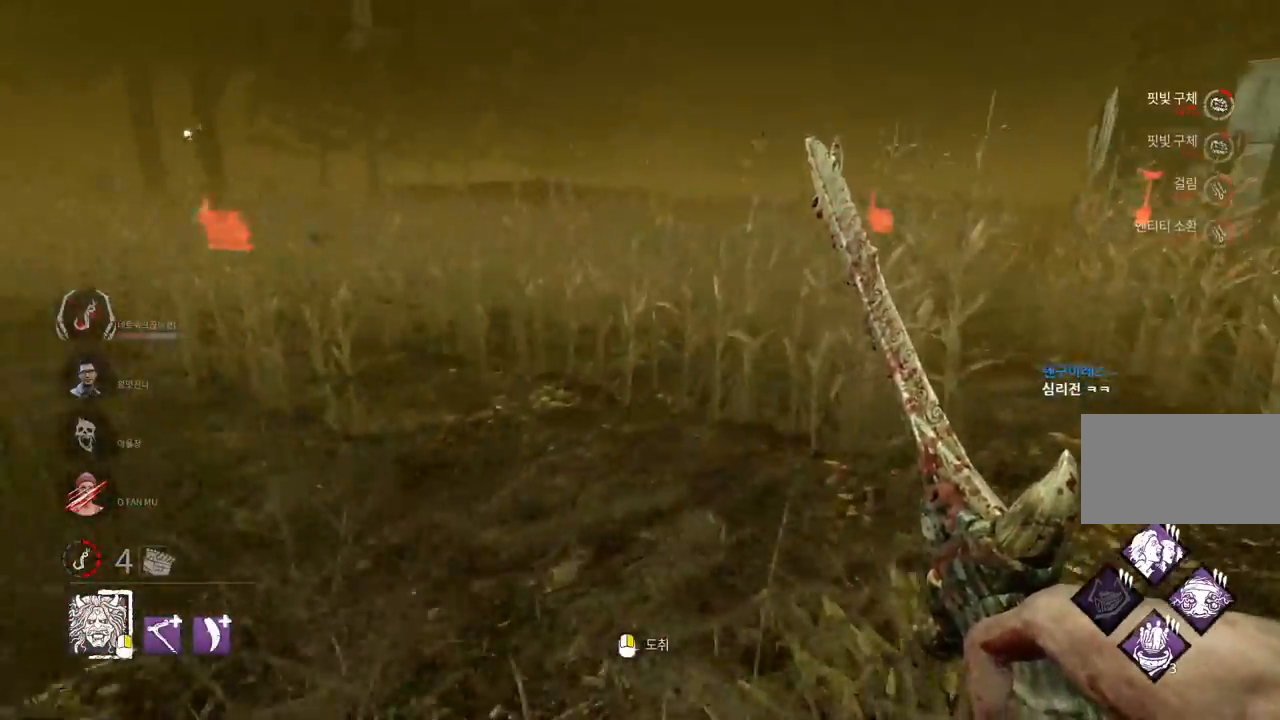
{"keys": ["a", "w"], "mouse": [], "events": [[83, "d", "up"], [450, "a", "down"]]}
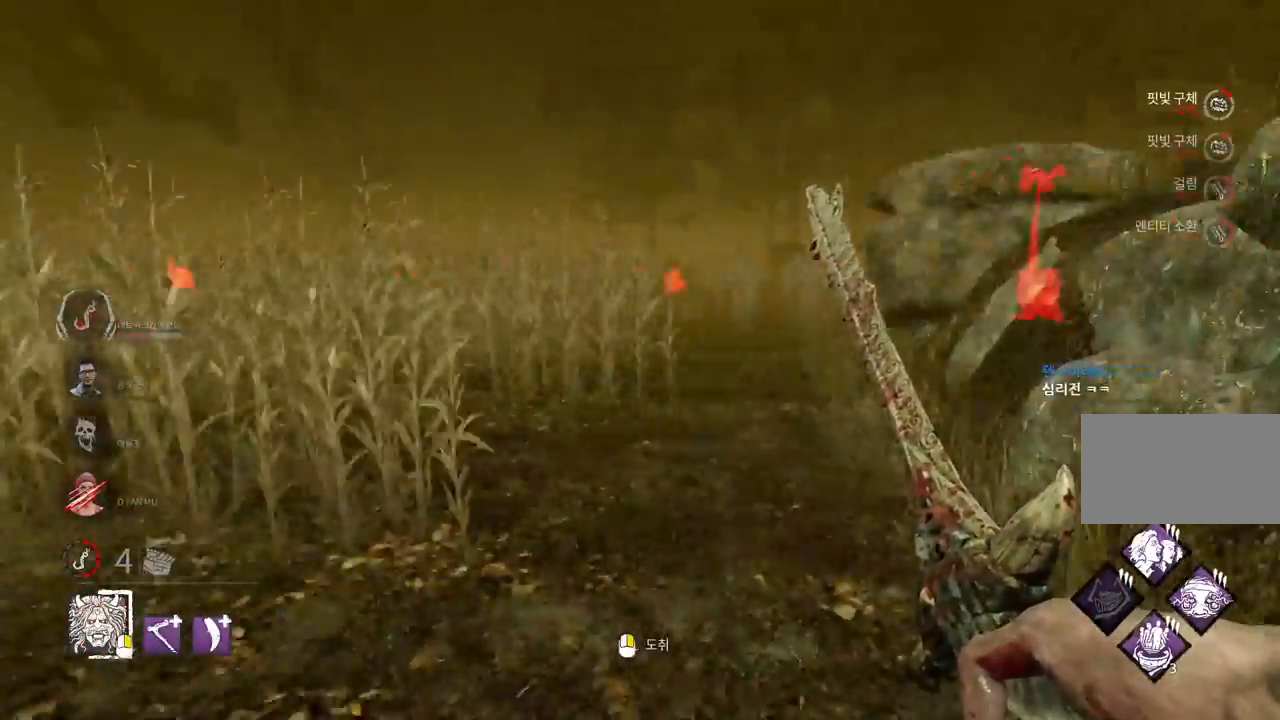
{"keys": ["a", "w"], "mouse": [], "events": []}
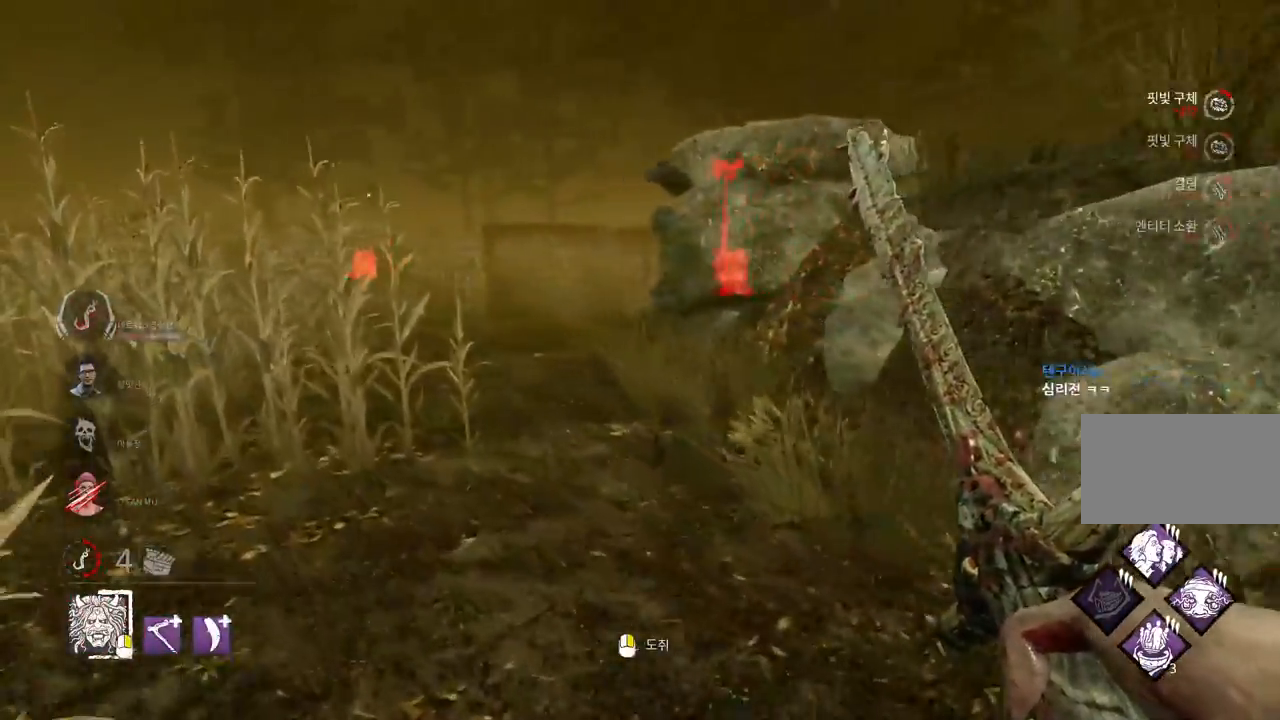
{"keys": ["a", "w"], "mouse": [], "events": [[183, "a", "up"], [300, "a", "down"], [400, "a", "up"], [467, "a", "down"]]}
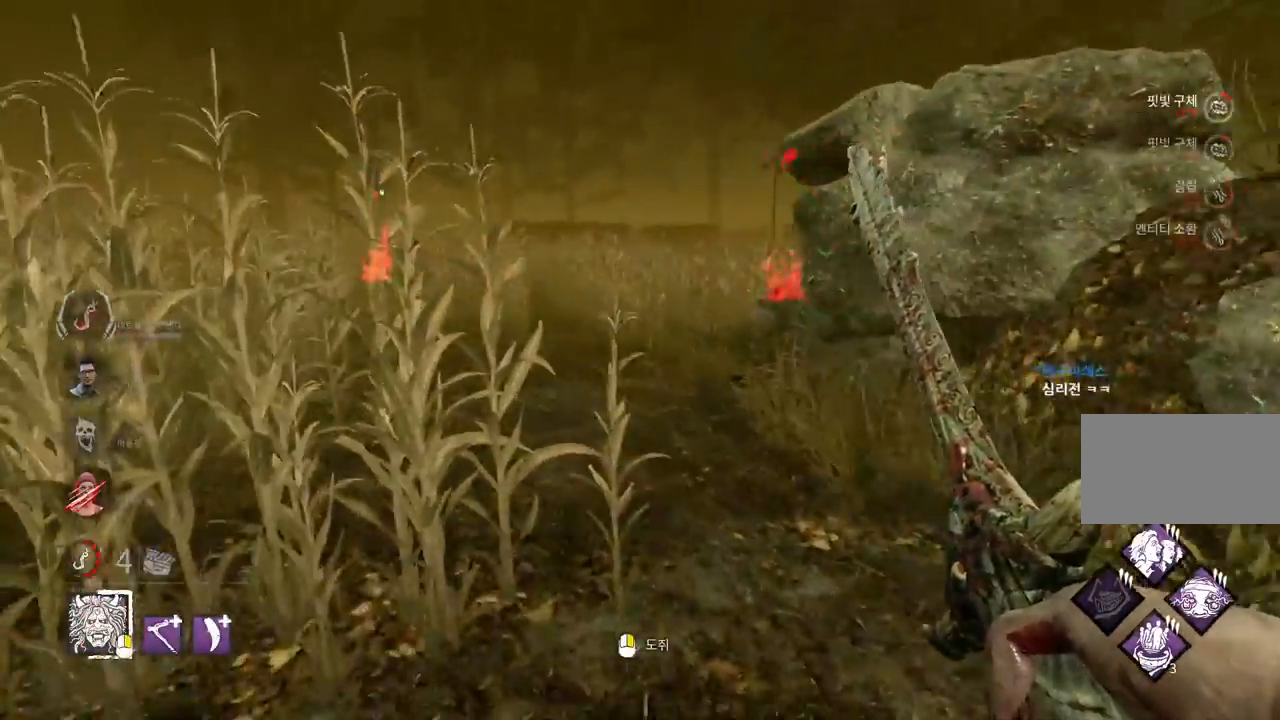
{"keys": ["w"], "mouse": [], "events": [[500, "a", "up"]]}
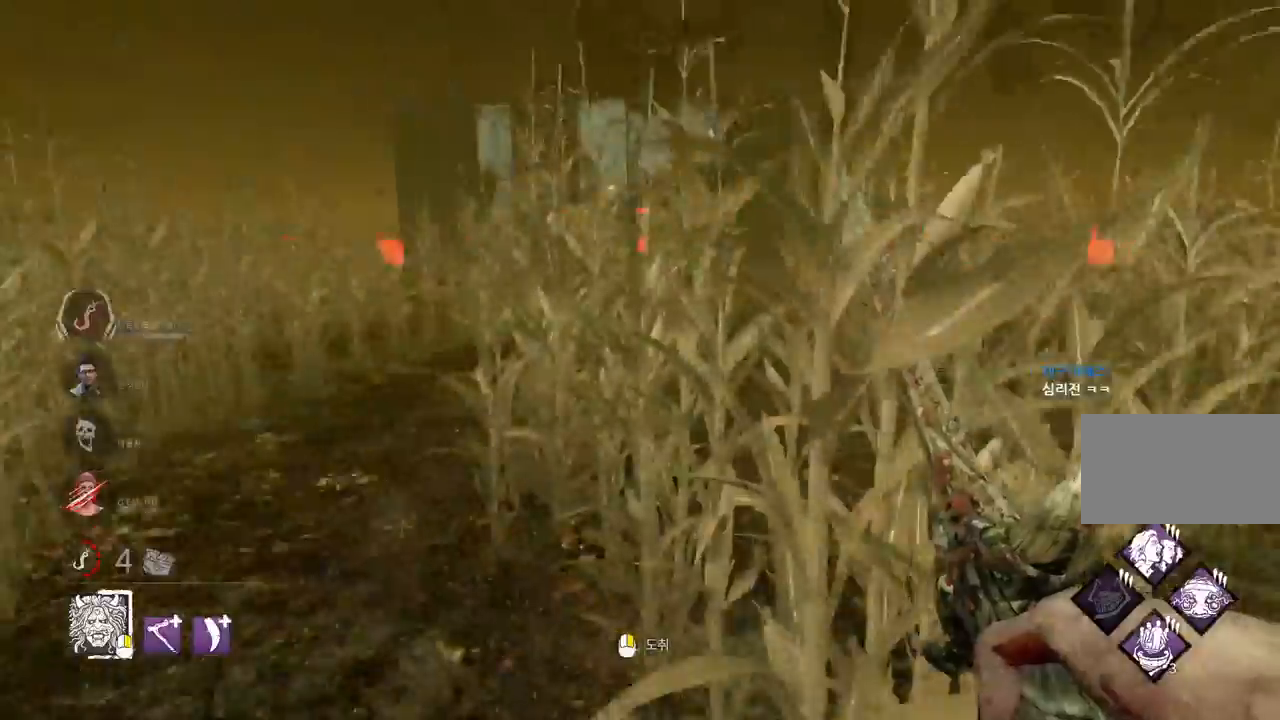
{"keys": ["d", "w"], "mouse": [], "events": [[483, "d", "down"]]}
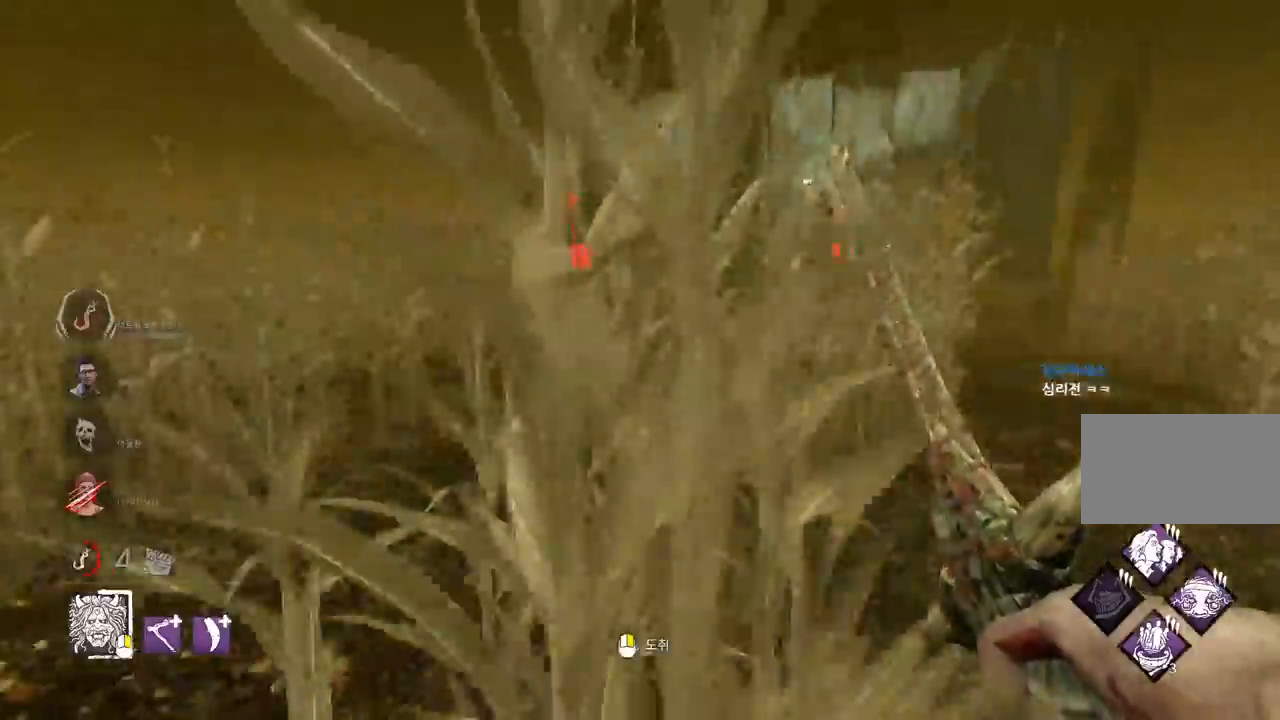
{"keys": ["w"], "mouse": [], "events": [[150, "d", "up"]]}
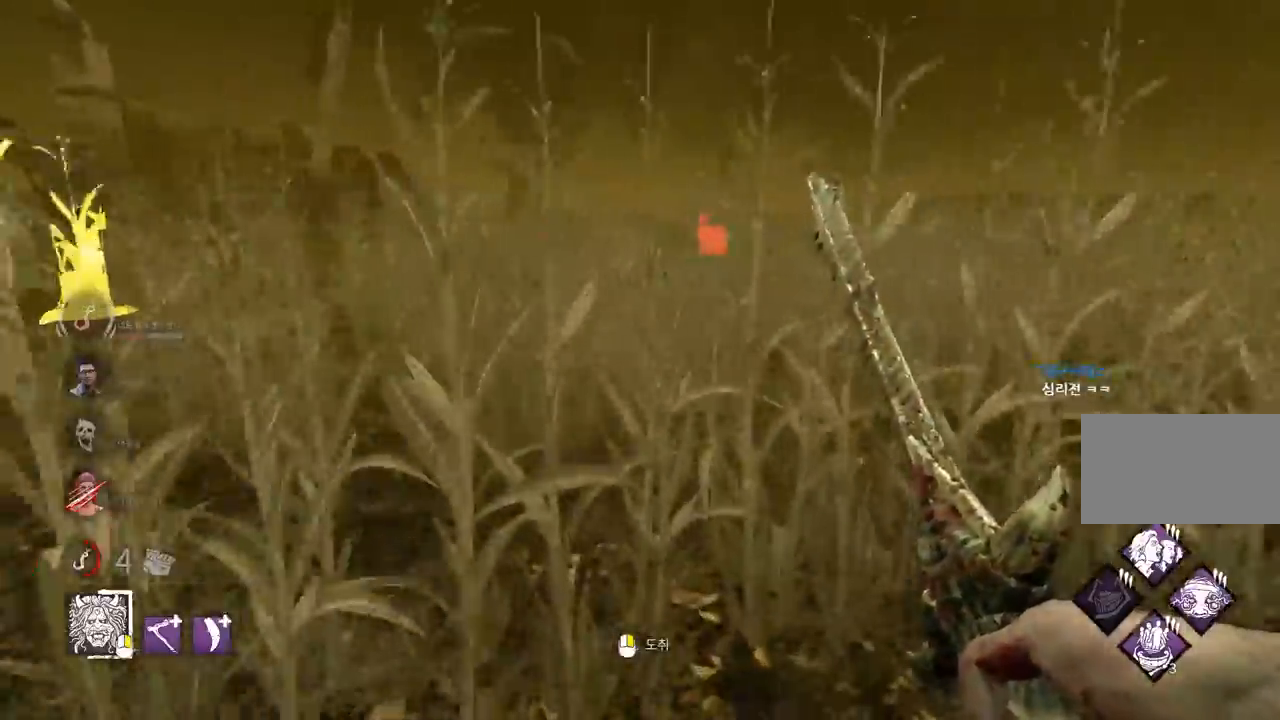
{"keys": ["d", "w"], "mouse": [], "events": [[133, "d", "down"]]}
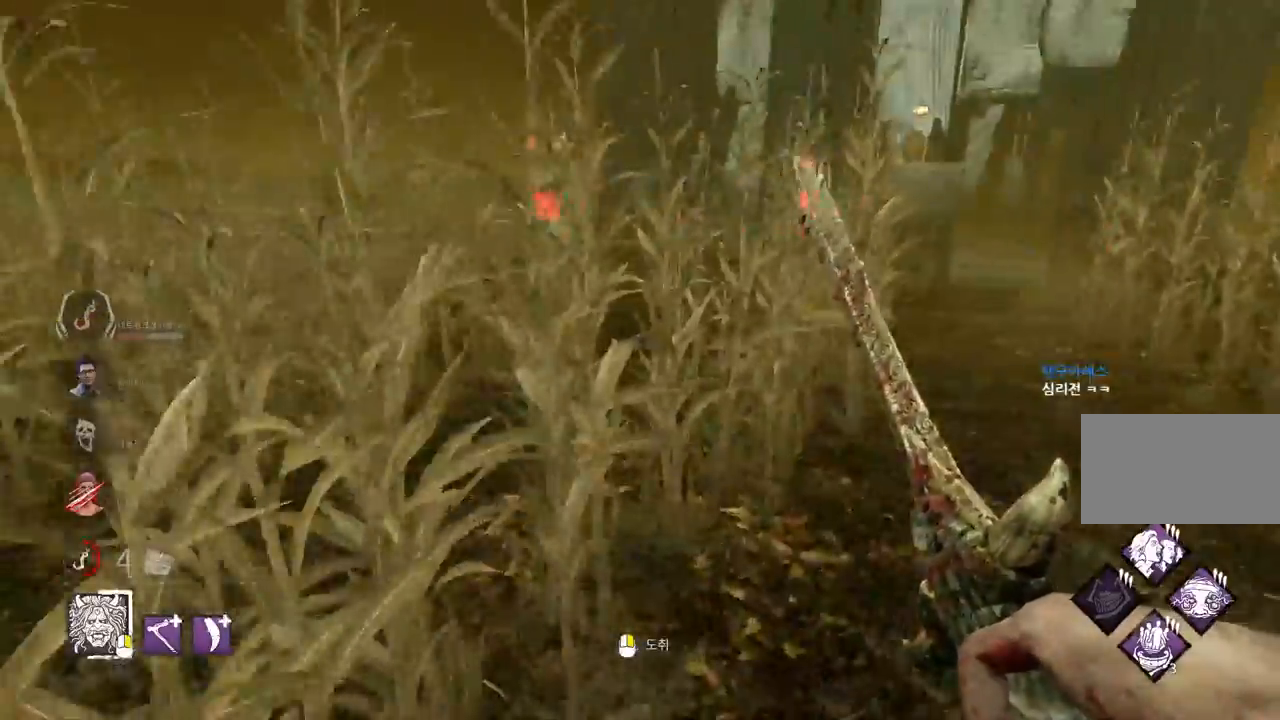
{"keys": ["w"], "mouse": [], "events": [[117, "w", "up"], [250, "w", "down"], [317, "d", "up"]]}
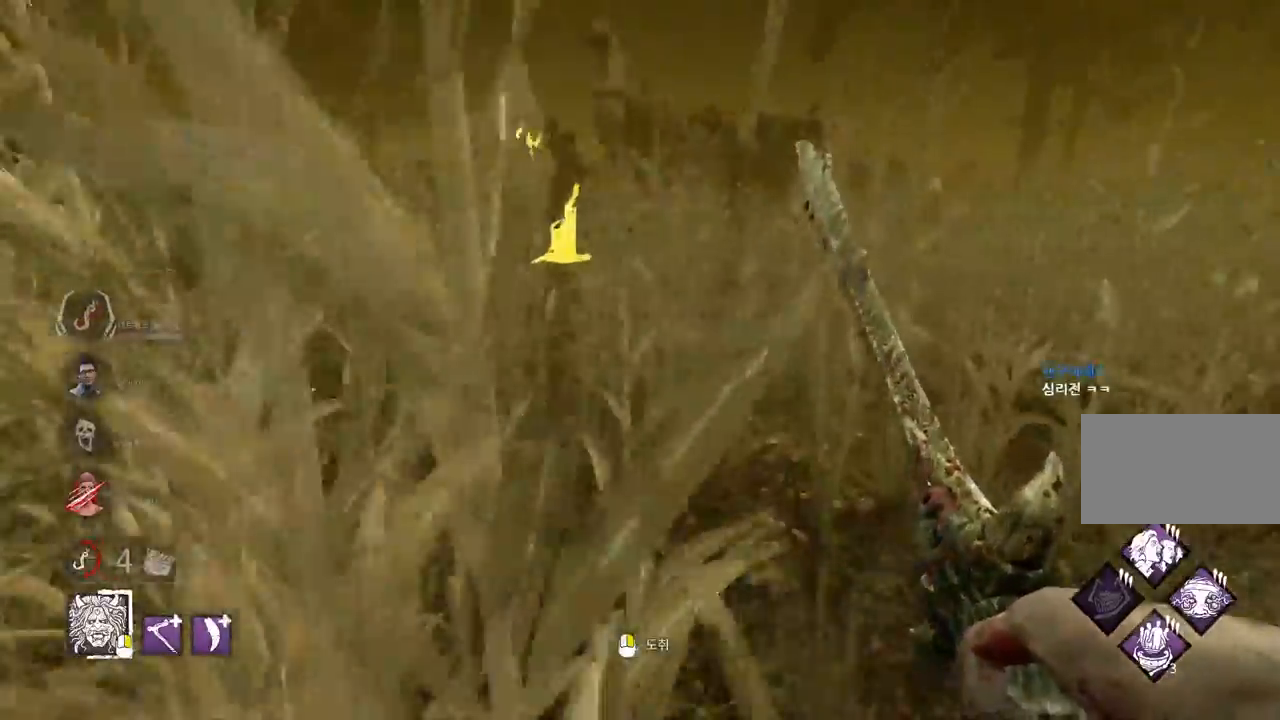
{"keys": ["s"], "mouse": [], "events": [[17, "d", "down"], [50, "w", "up"], [183, "s", "down"], [217, "d", "up"]]}